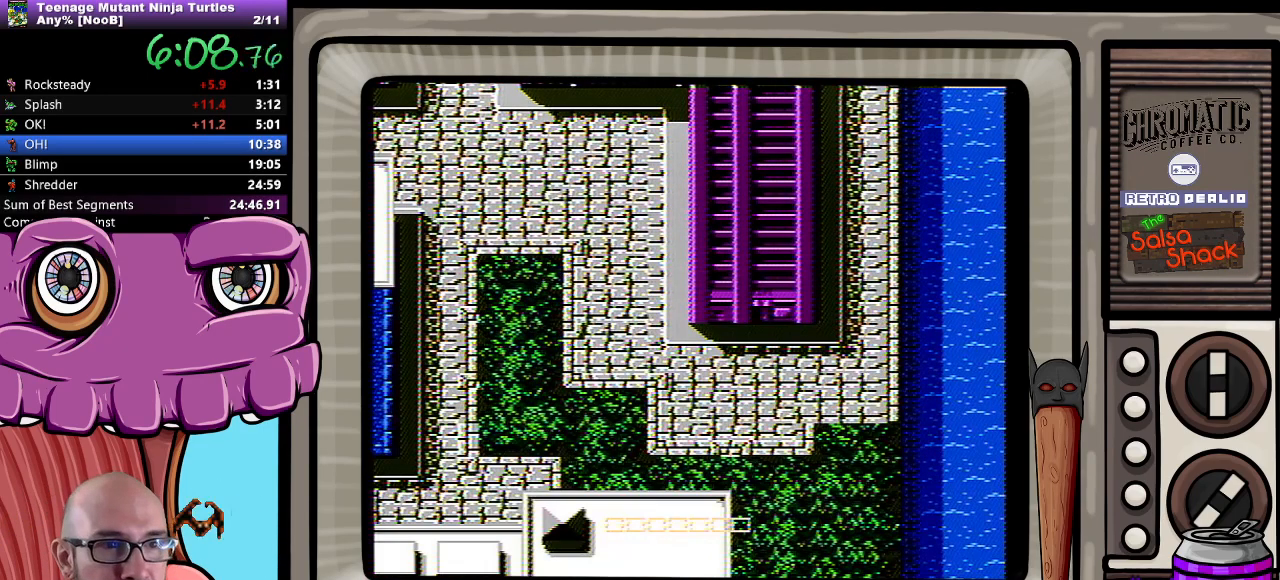
Gameplay with a controller (Nintendo layout); each line is a JSON object with the inputs held at the frame after it (dt_ms = milliseconds from this image to that frame). "events" lists button and stick changes between this image and that frame as [ms after this image, input, new state], when the widget could be followed in between. Not read: L3 R3.
{"dt_ms": 500, "buttons": ["DPAD_DOWN"], "events": [[417, "DPAD_DOWN", "down"]]}
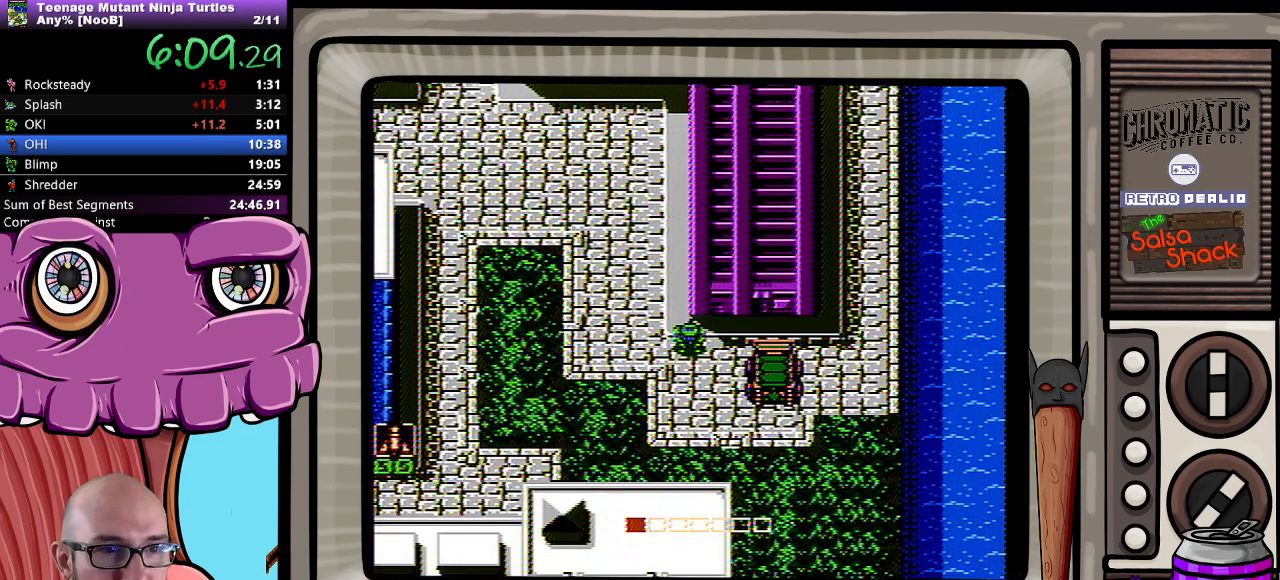
{"dt_ms": 500, "buttons": ["DPAD_RIGHT"], "events": [[133, "DPAD_RIGHT", "down"], [383, "DPAD_DOWN", "up"]]}
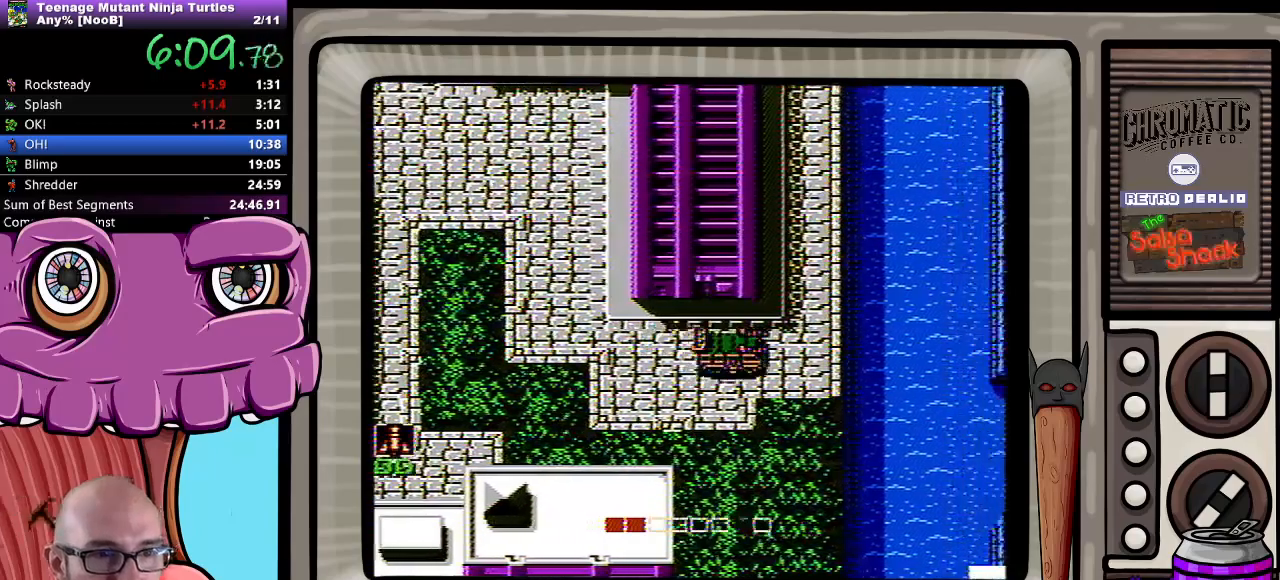
{"dt_ms": 500, "buttons": ["DPAD_LEFT"], "events": [[83, "DPAD_DOWN", "down"], [100, "DPAD_DOWN", "up"], [100, "DPAD_RIGHT", "up"], [117, "DPAD_LEFT", "down"]]}
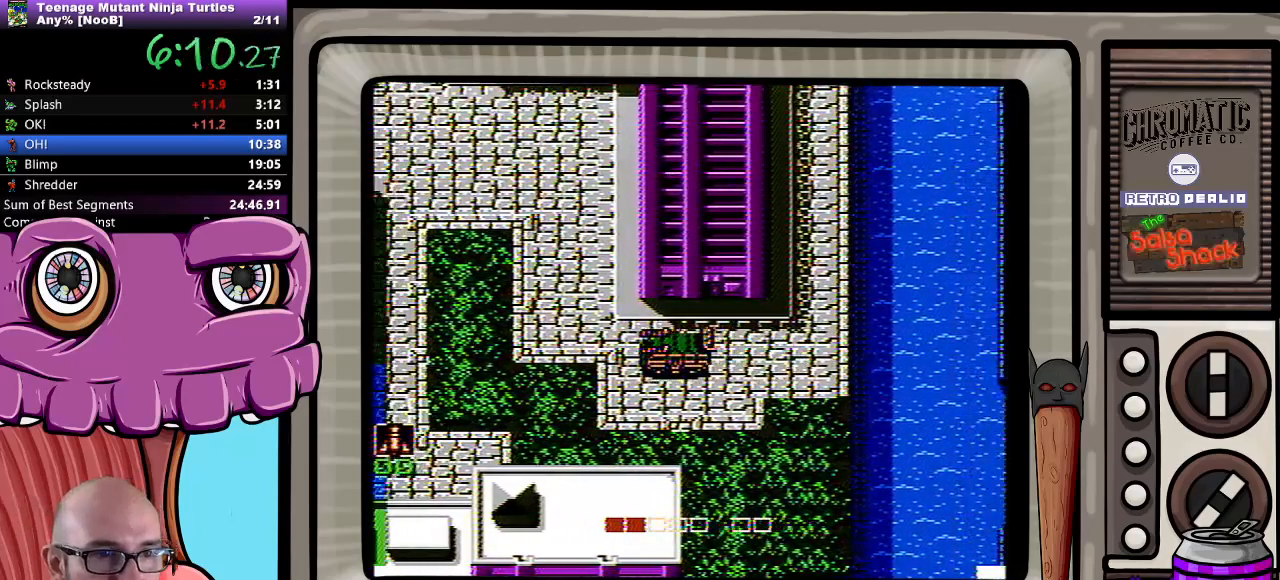
{"dt_ms": 500, "buttons": ["DPAD_LEFT"], "events": [[117, "DPAD_UP", "down"], [133, "DPAD_LEFT", "up"], [400, "DPAD_LEFT", "down"], [417, "DPAD_UP", "up"]]}
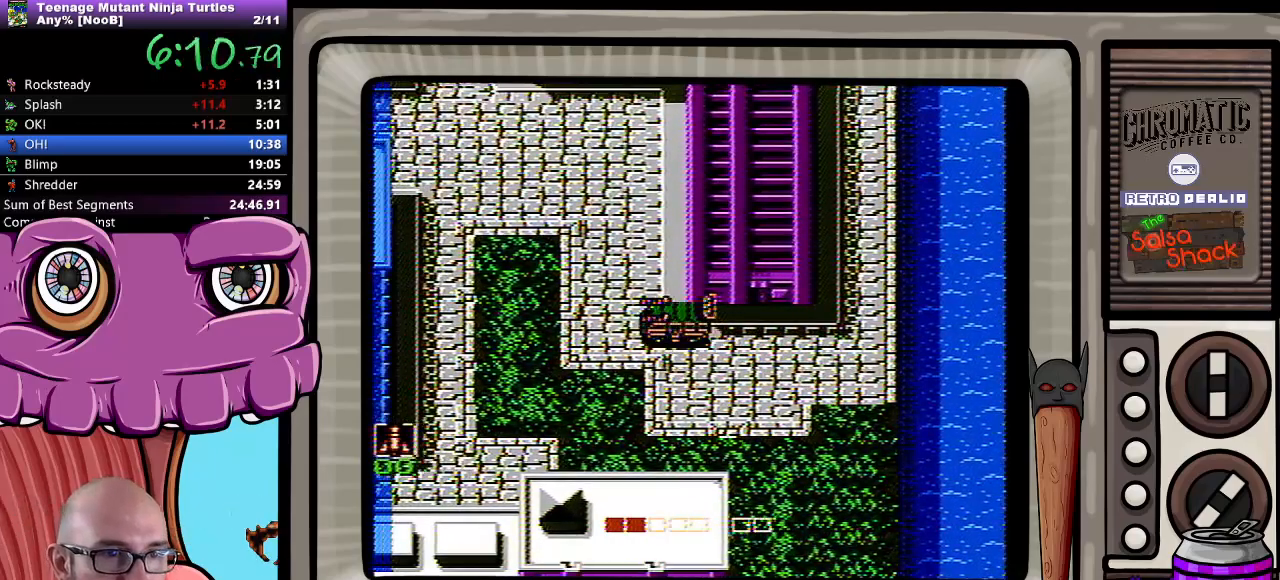
{"dt_ms": 500, "buttons": ["DPAD_UP"], "events": [[300, "DPAD_UP", "down"], [333, "DPAD_LEFT", "up"]]}
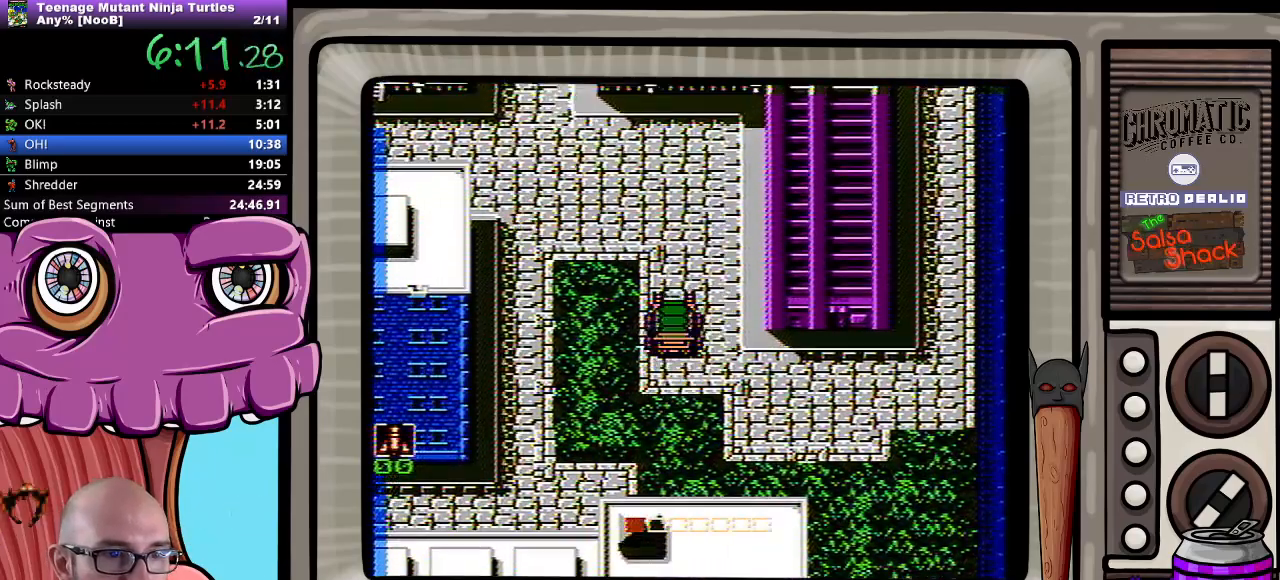
{"dt_ms": 500, "buttons": ["DPAD_UP"], "events": []}
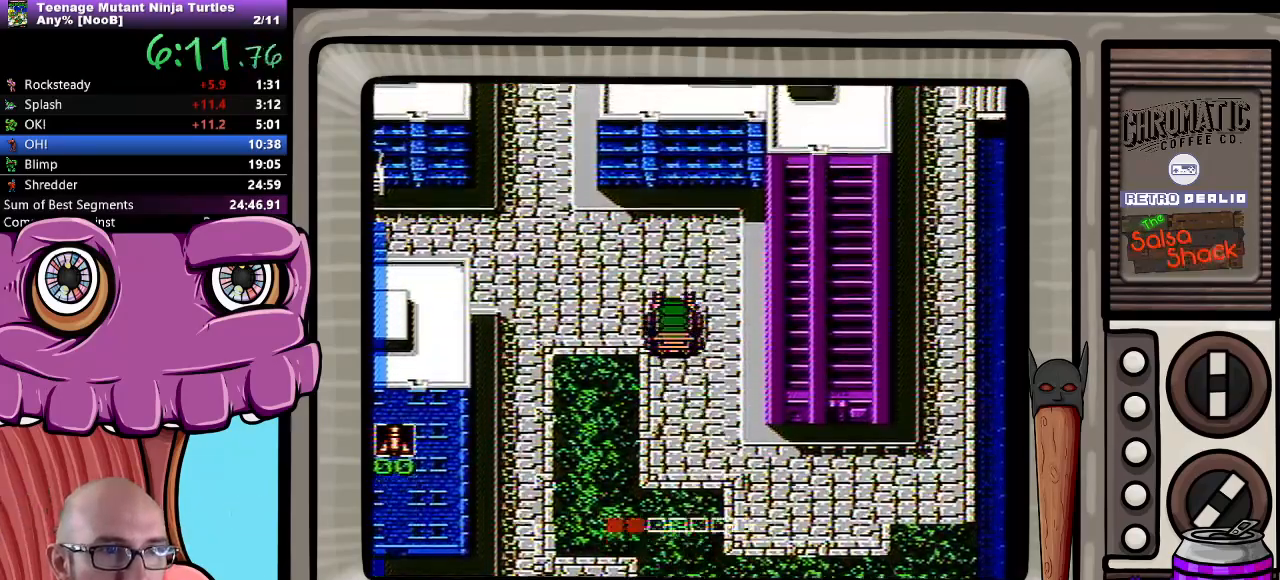
{"dt_ms": 500, "buttons": ["DPAD_LEFT"], "events": [[283, "DPAD_LEFT", "down"], [333, "DPAD_UP", "up"]]}
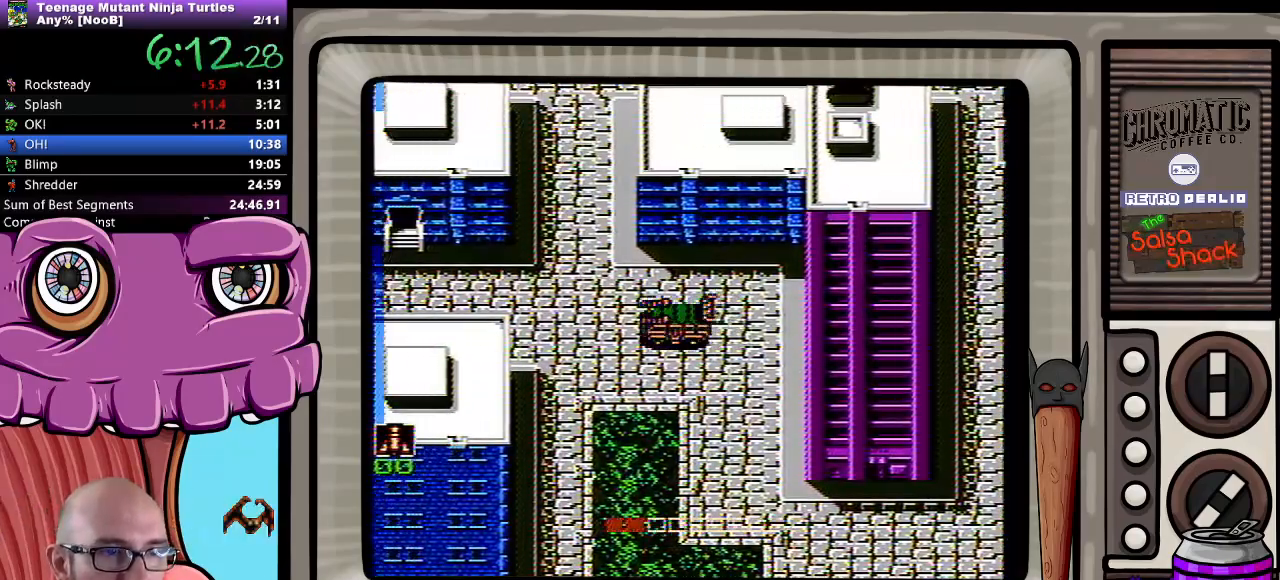
{"dt_ms": 500, "buttons": []}
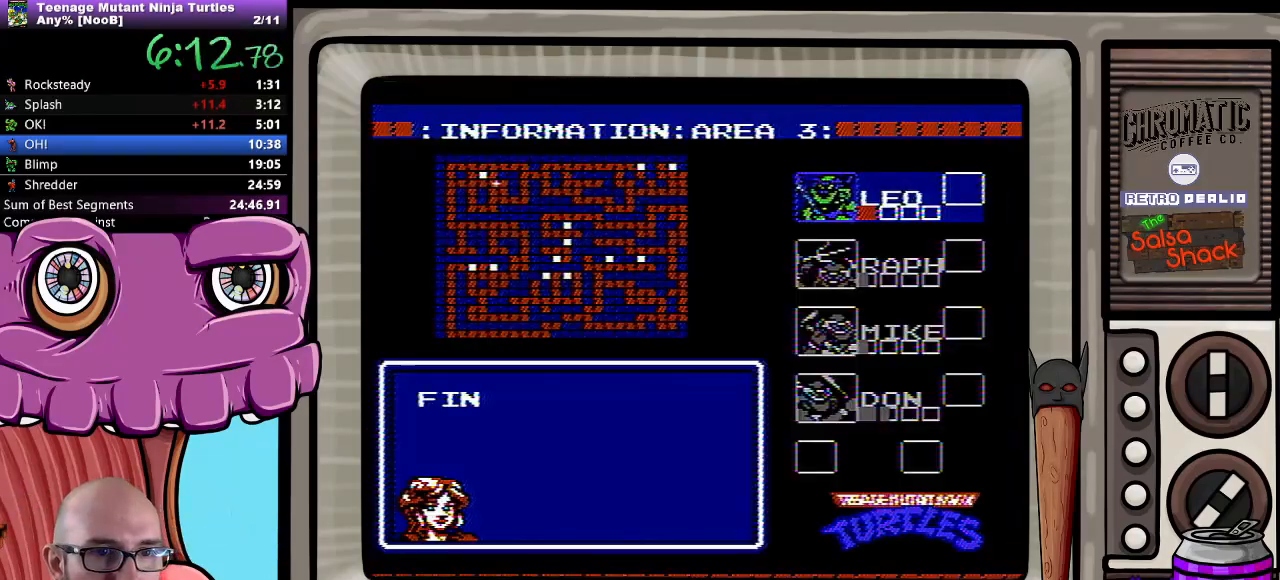
{"dt_ms": 1000, "buttons": ["DPAD_UP"]}
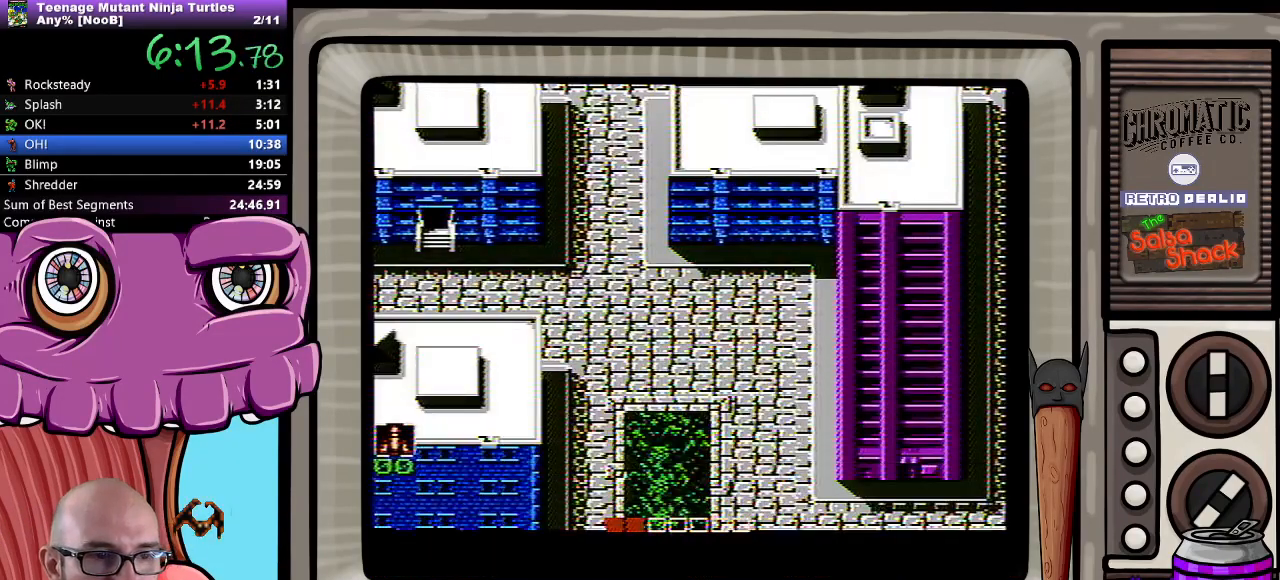
{"dt_ms": 500, "buttons": ["DPAD_UP"], "events": []}
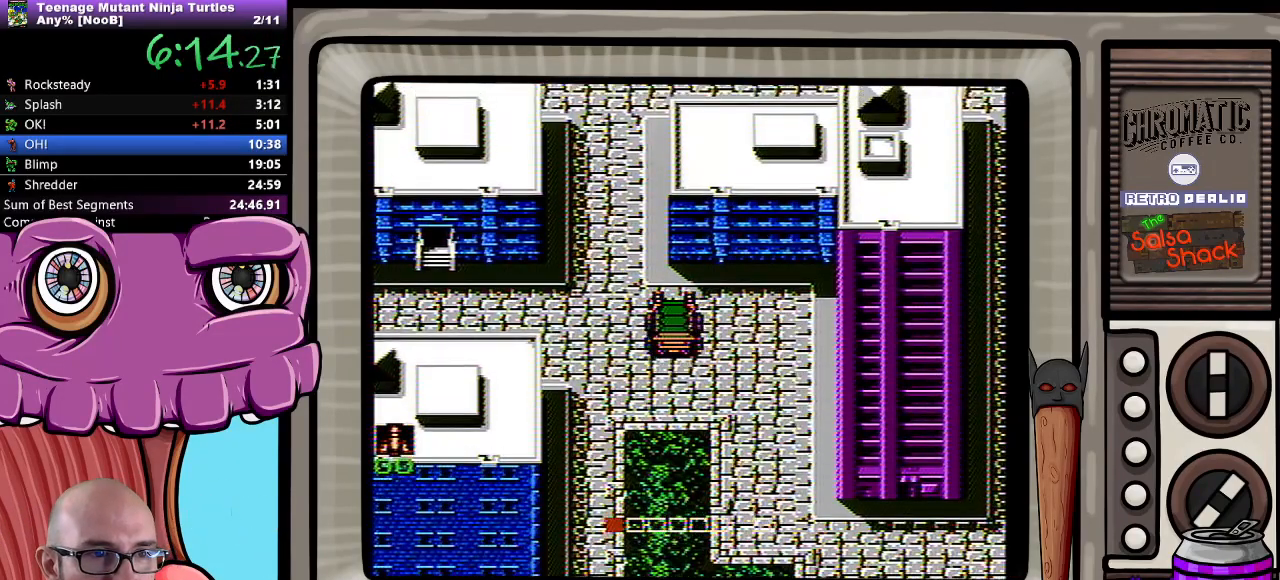
{"dt_ms": 500, "buttons": ["DPAD_LEFT"], "events": [[183, "DPAD_LEFT", "down"], [183, "DPAD_UP", "up"]]}
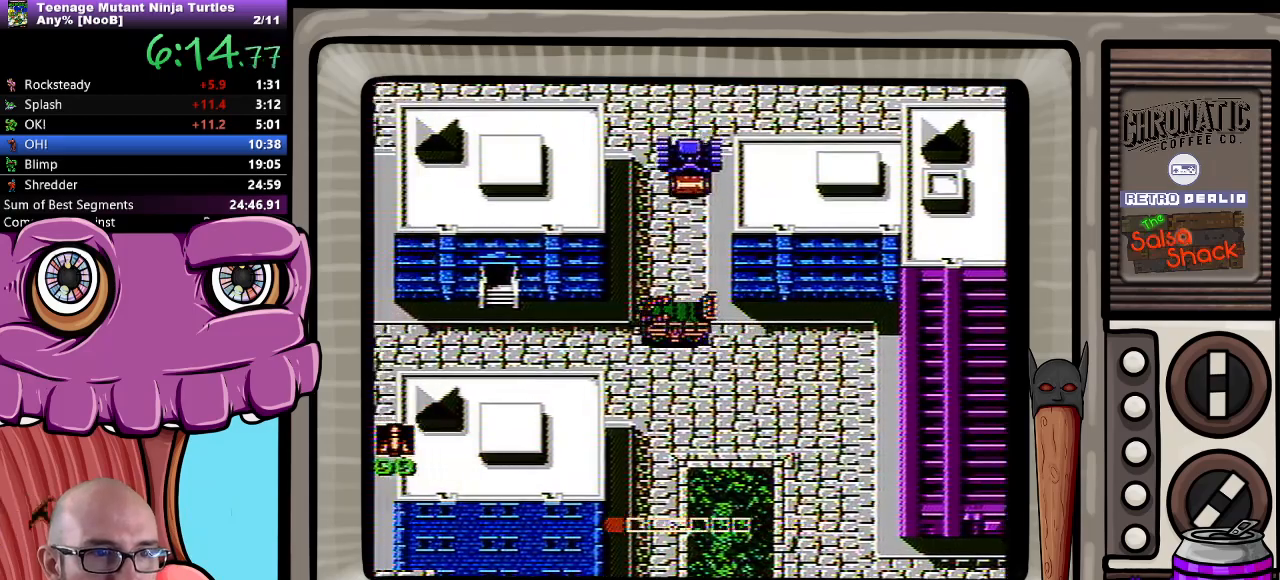
{"dt_ms": 500, "buttons": ["DPAD_LEFT"], "events": []}
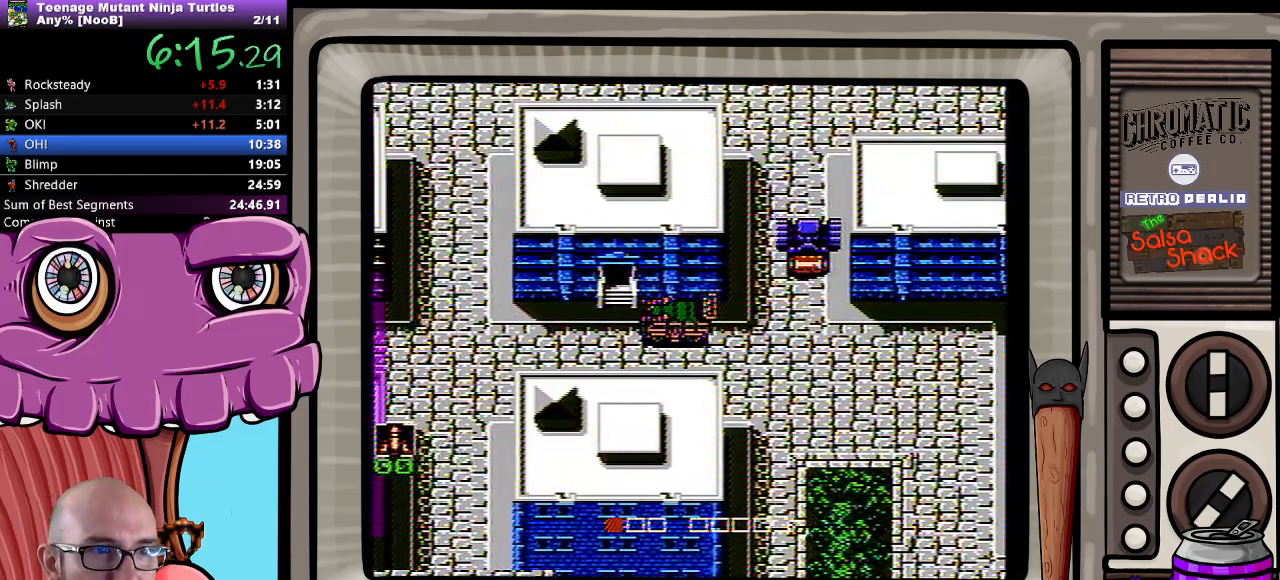
{"dt_ms": 500, "buttons": ["DPAD_UP"]}
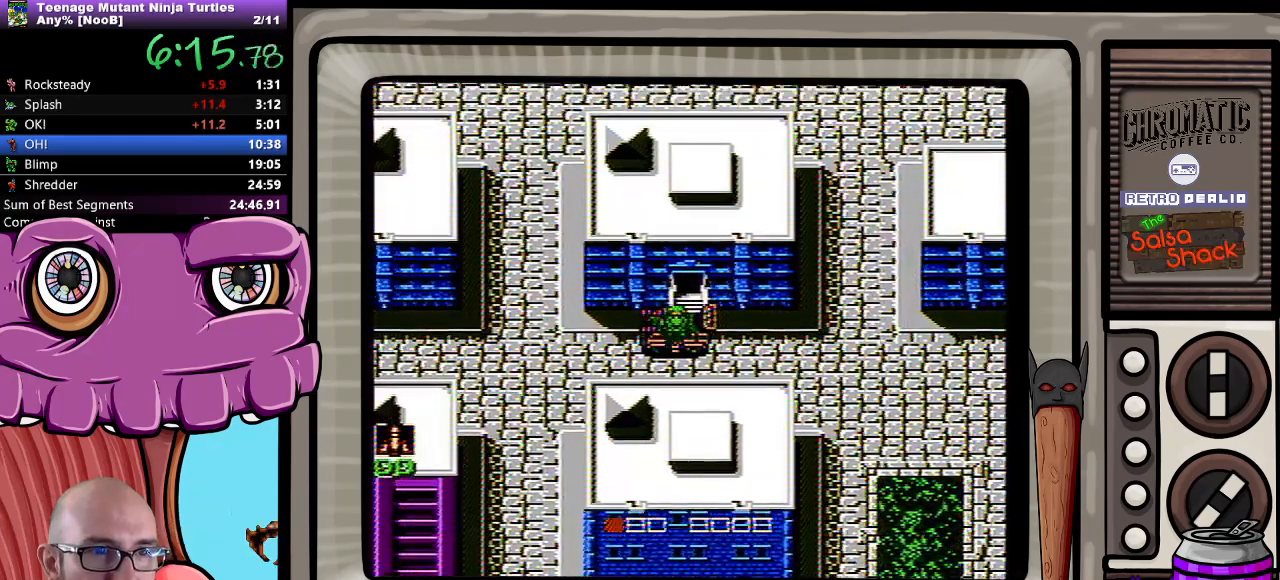
{"dt_ms": 500, "buttons": [], "events": [[450, "DPAD_UP", "up"]]}
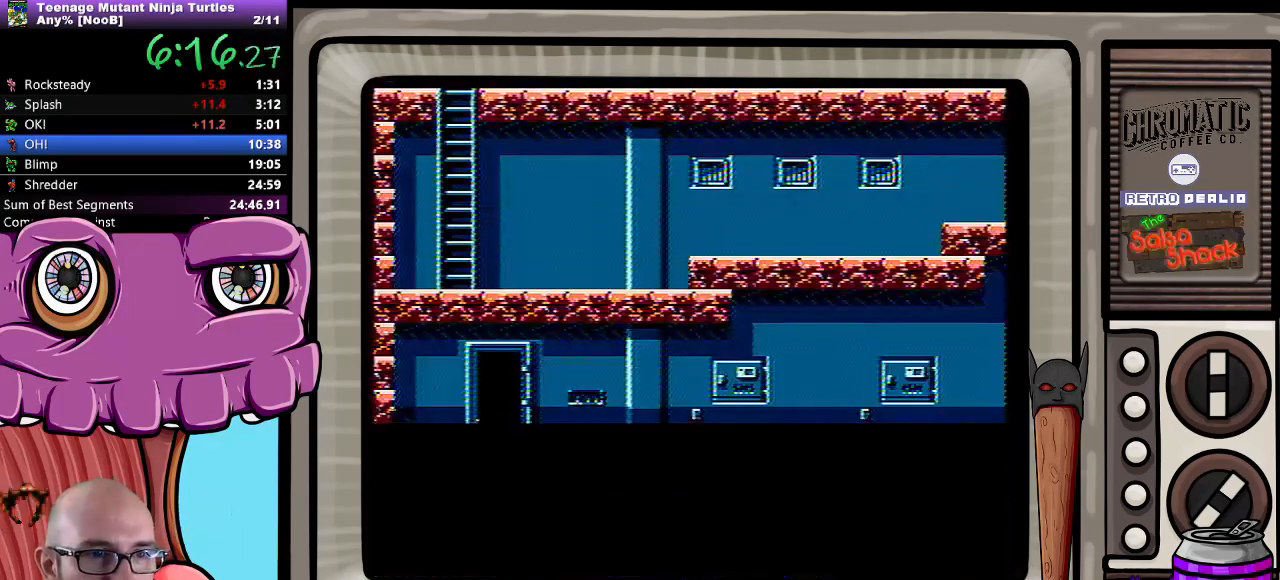
{"dt_ms": 500, "buttons": ["DPAD_RIGHT"], "events": [[150, "DPAD_RIGHT", "down"]]}
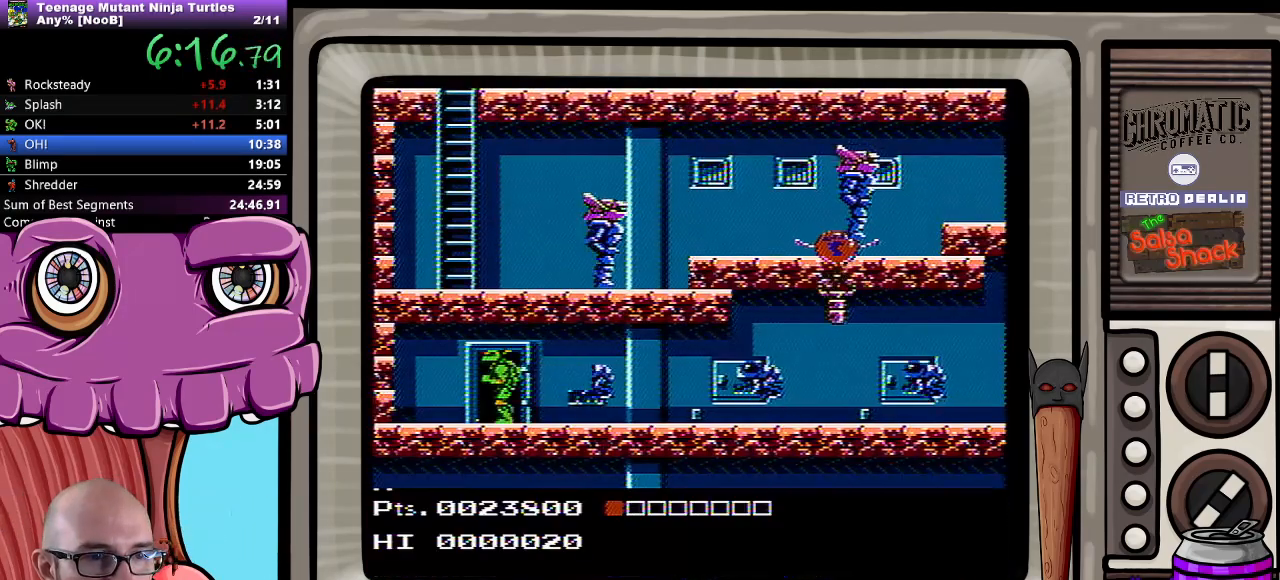
{"dt_ms": 500, "buttons": ["DPAD_RIGHT"], "events": [[217, "B", "down"], [300, "B", "up"]]}
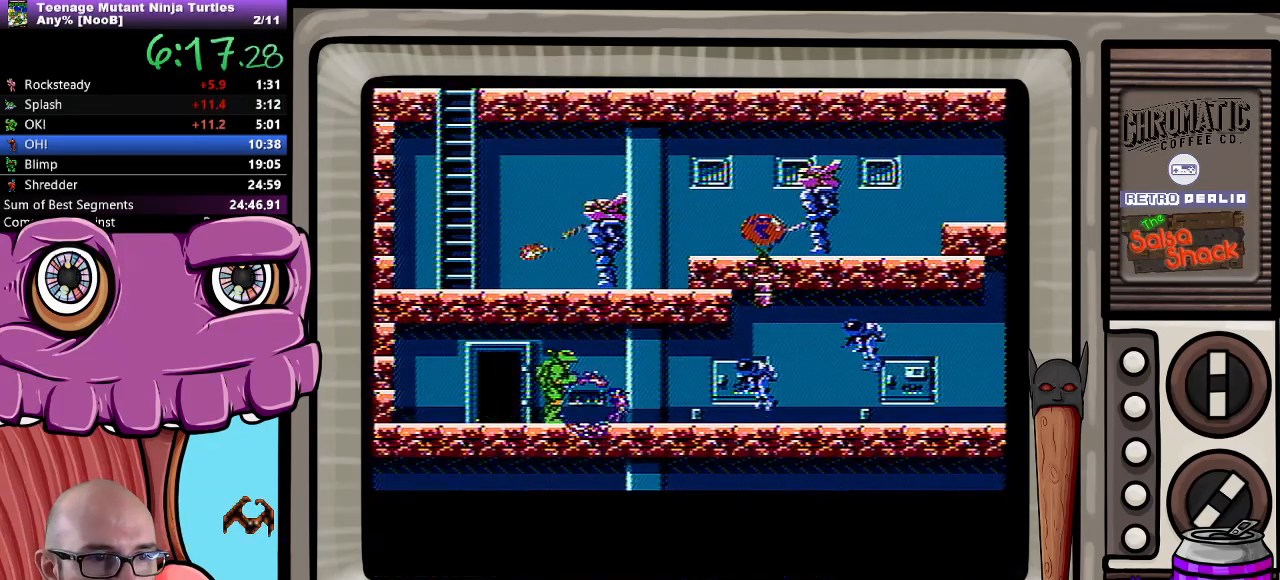
{"dt_ms": 500, "buttons": ["DPAD_RIGHT"], "events": [[383, "B", "down"], [500, "B", "up"]]}
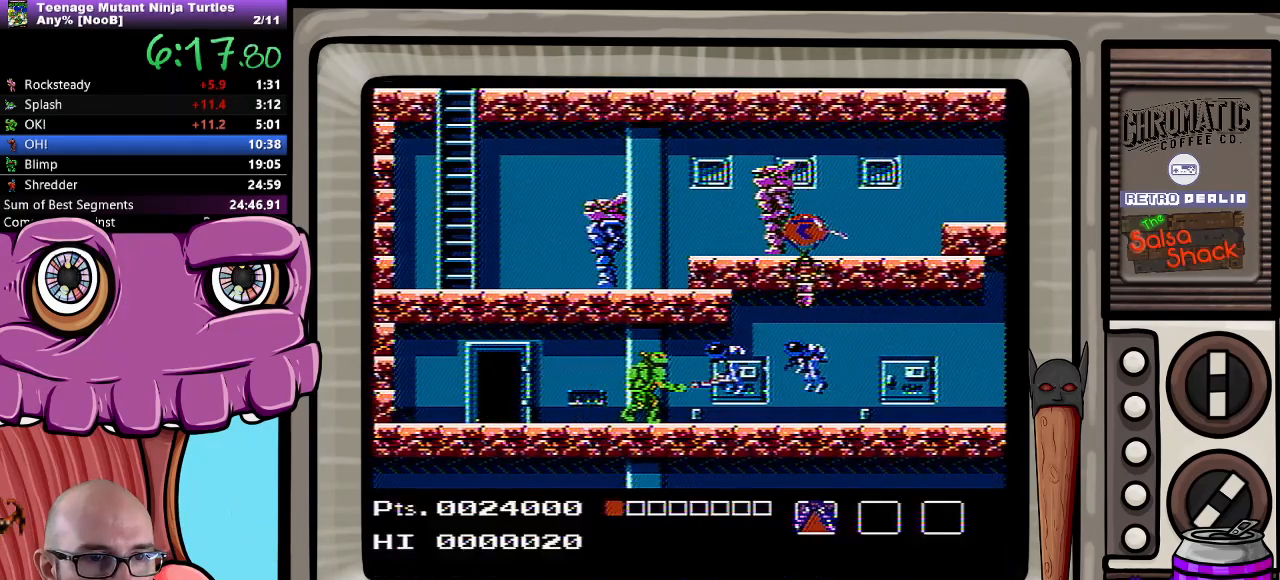
{"dt_ms": 500, "buttons": ["B", "DPAD_RIGHT"], "events": [[183, "B", "down"], [233, "B", "up"], [317, "B", "down"], [383, "B", "up"], [467, "B", "down"]]}
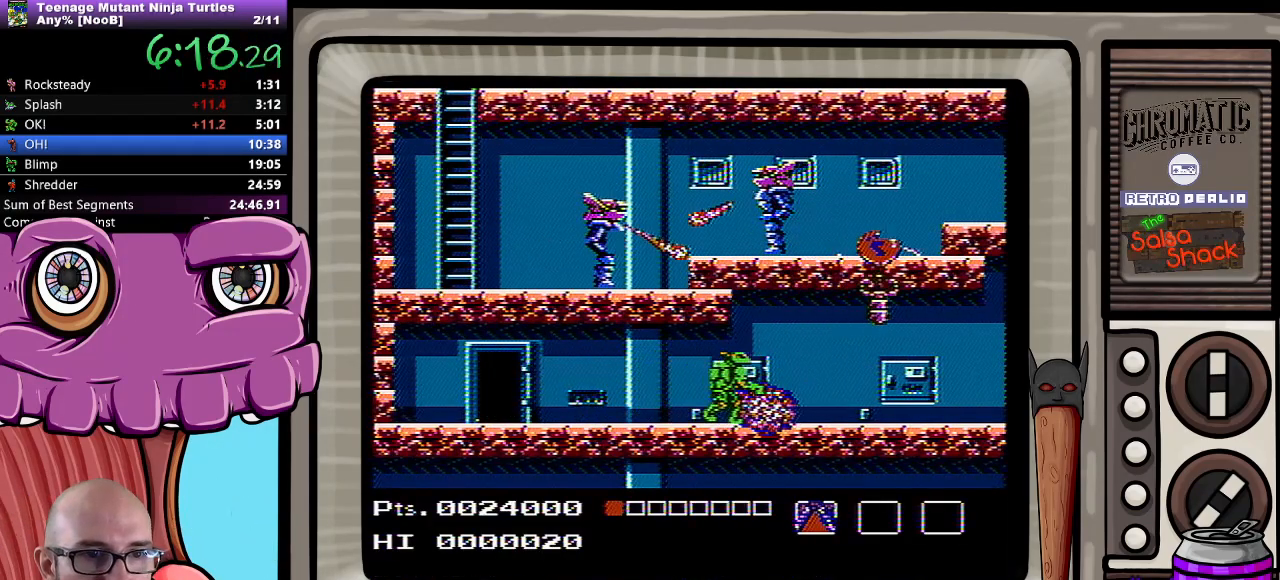
{"dt_ms": 500, "buttons": ["DPAD_RIGHT"], "events": [[33, "B", "up"]]}
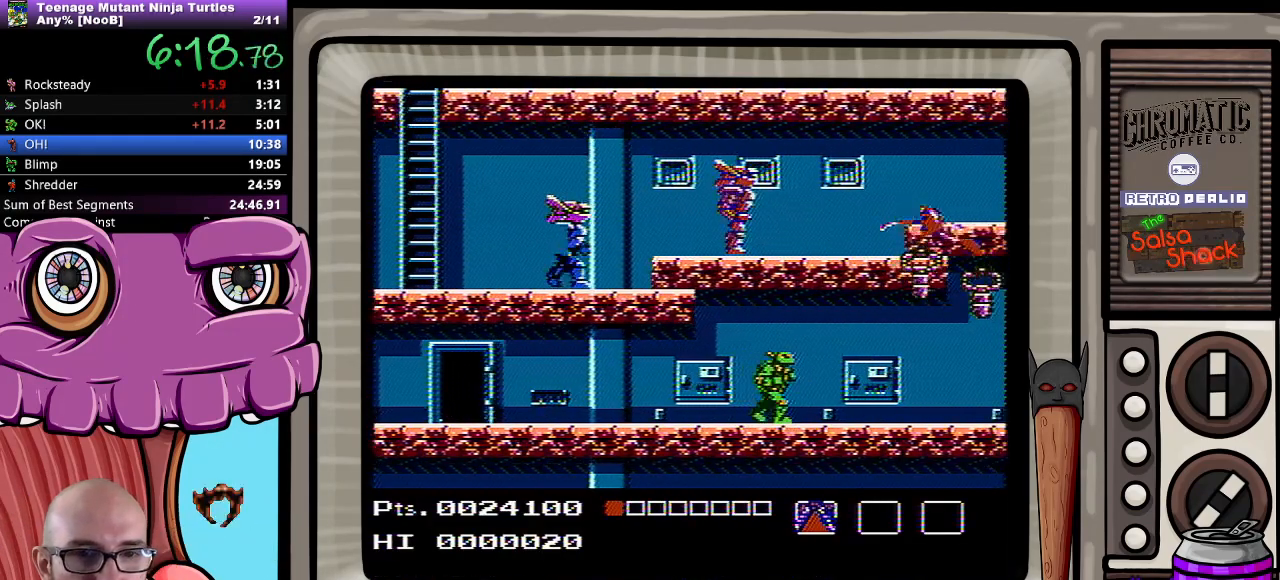
{"dt_ms": 500, "buttons": ["DPAD_RIGHT"], "events": []}
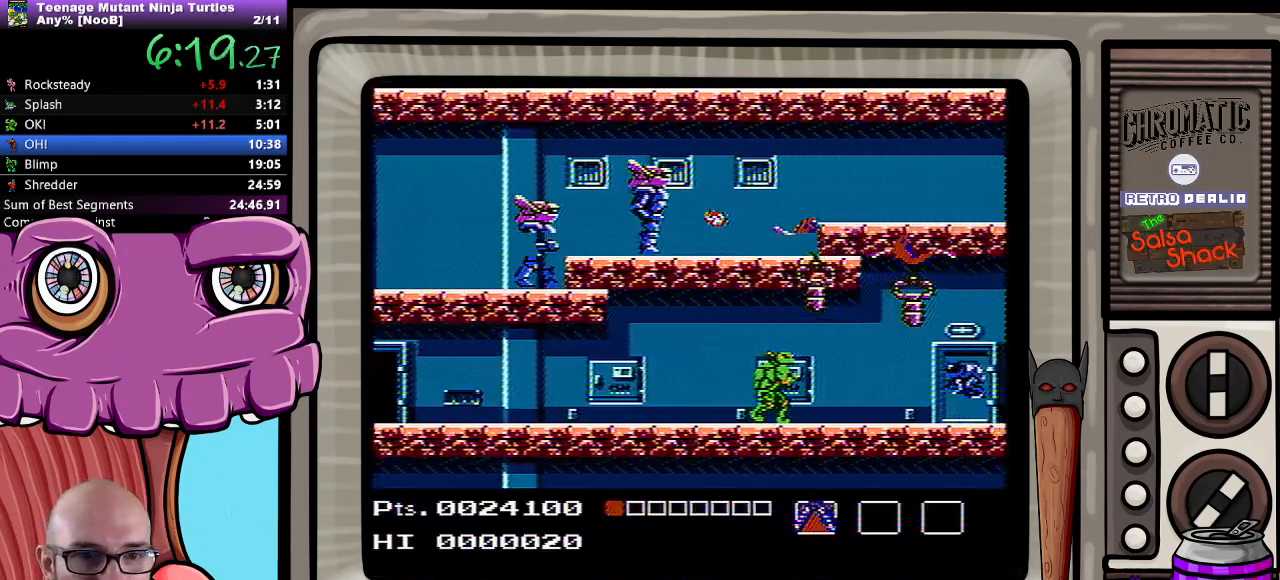
{"dt_ms": 500, "buttons": ["DPAD_RIGHT"], "events": [[250, "B", "down"], [367, "B", "up"]]}
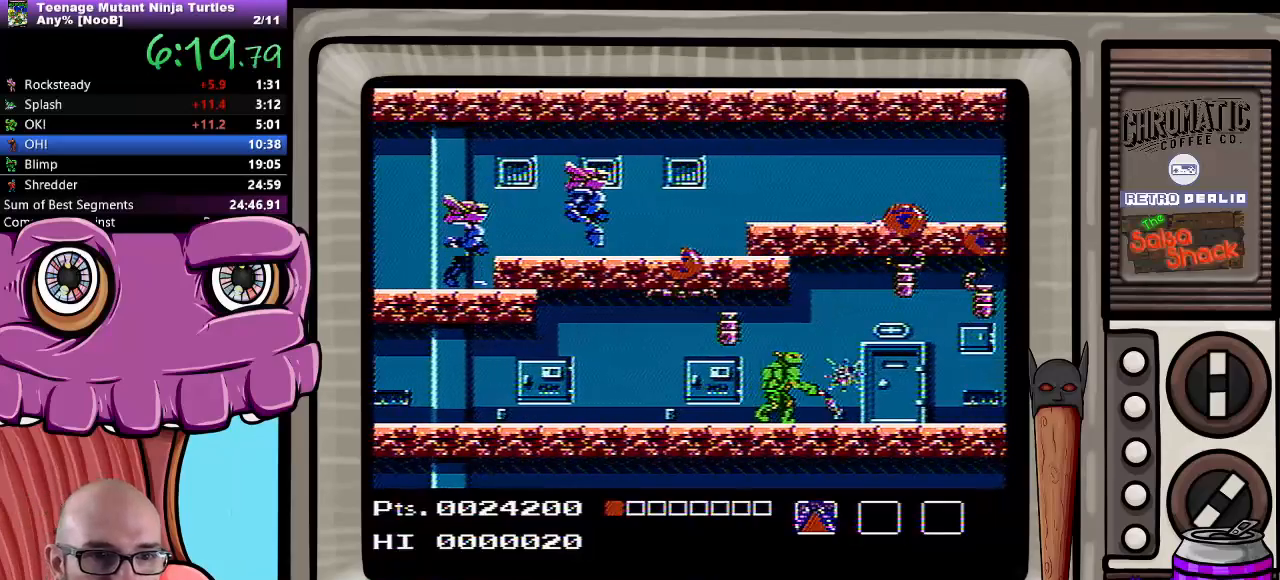
{"dt_ms": 500, "buttons": ["DPAD_RIGHT"], "events": []}
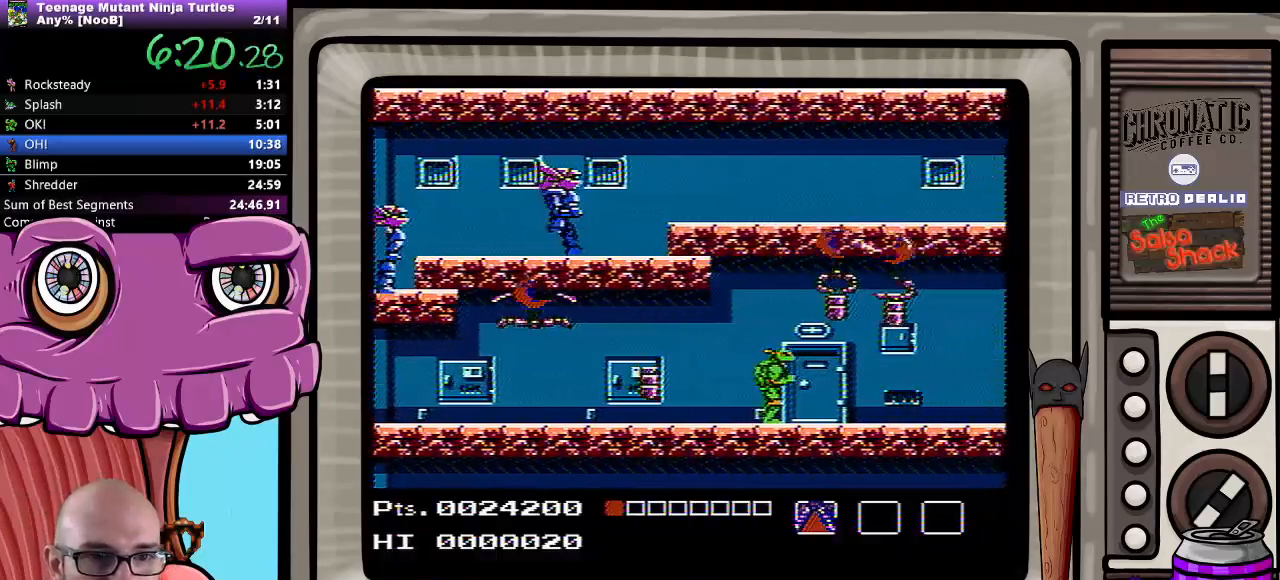
{"dt_ms": 500, "buttons": ["DPAD_RIGHT"], "events": []}
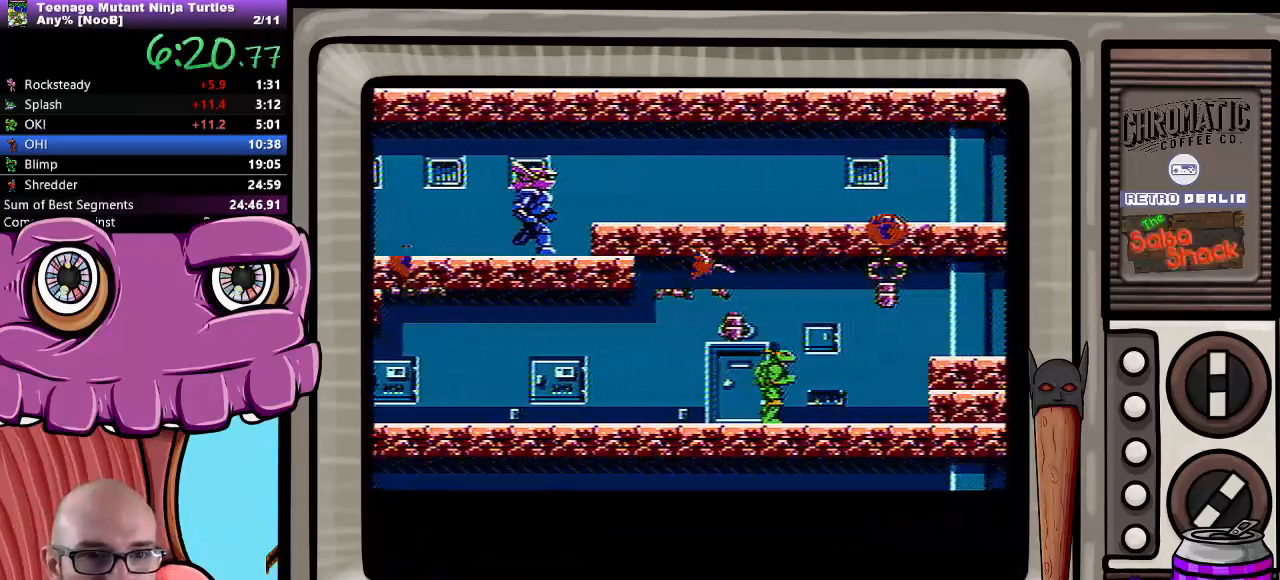
{"dt_ms": 500, "buttons": ["A", "DPAD_RIGHT"], "events": [[467, "A", "down"]]}
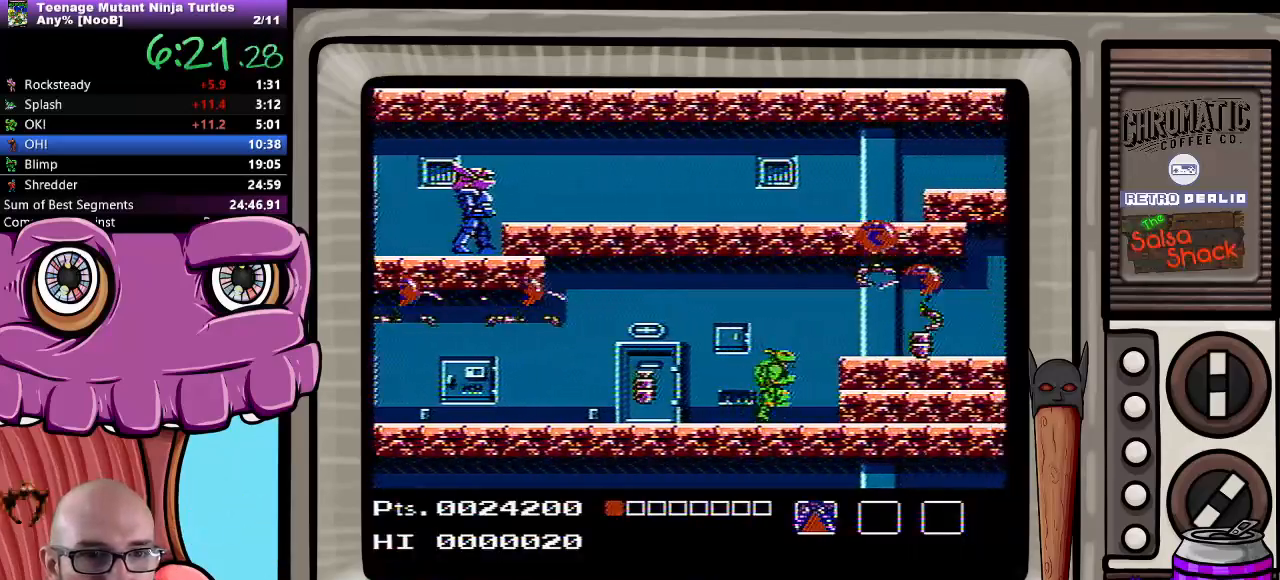
{"dt_ms": 500, "buttons": ["DPAD_RIGHT"], "events": [[100, "A", "up"], [167, "B", "down"], [283, "B", "up"]]}
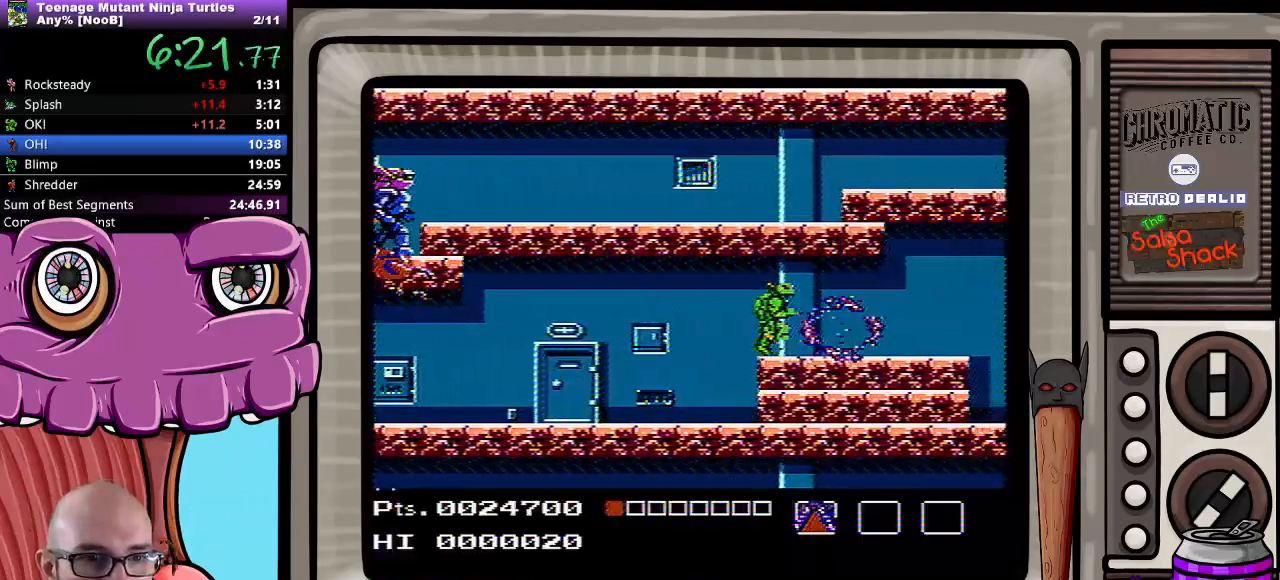
{"dt_ms": 500, "buttons": ["DPAD_RIGHT"], "events": []}
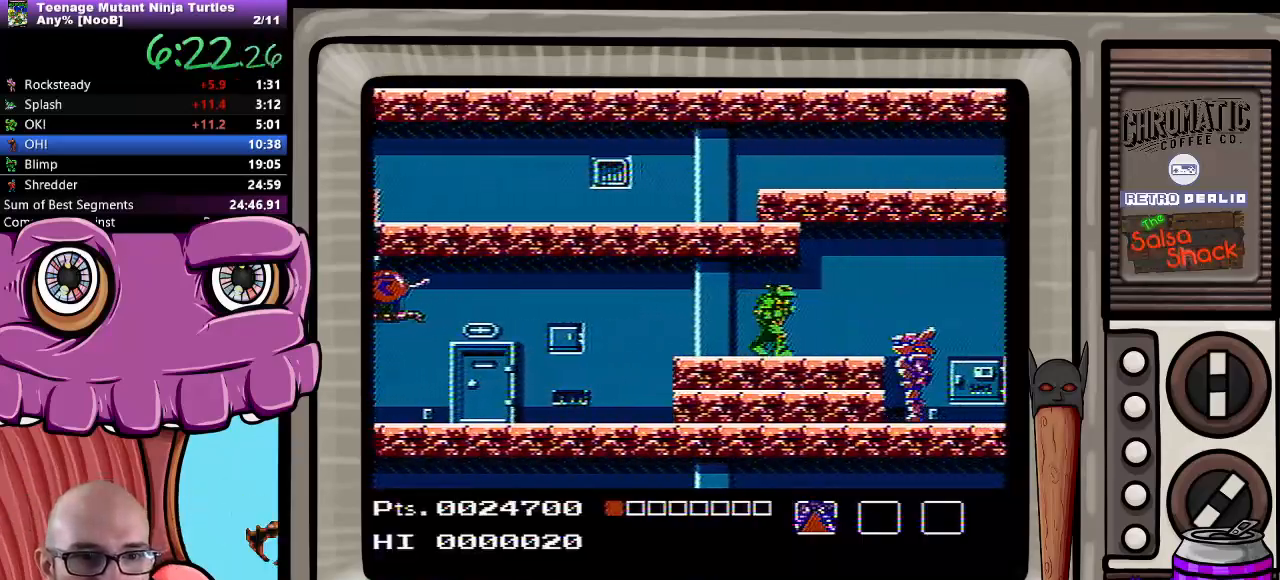
{"dt_ms": 500, "buttons": ["DPAD_RIGHT"], "events": []}